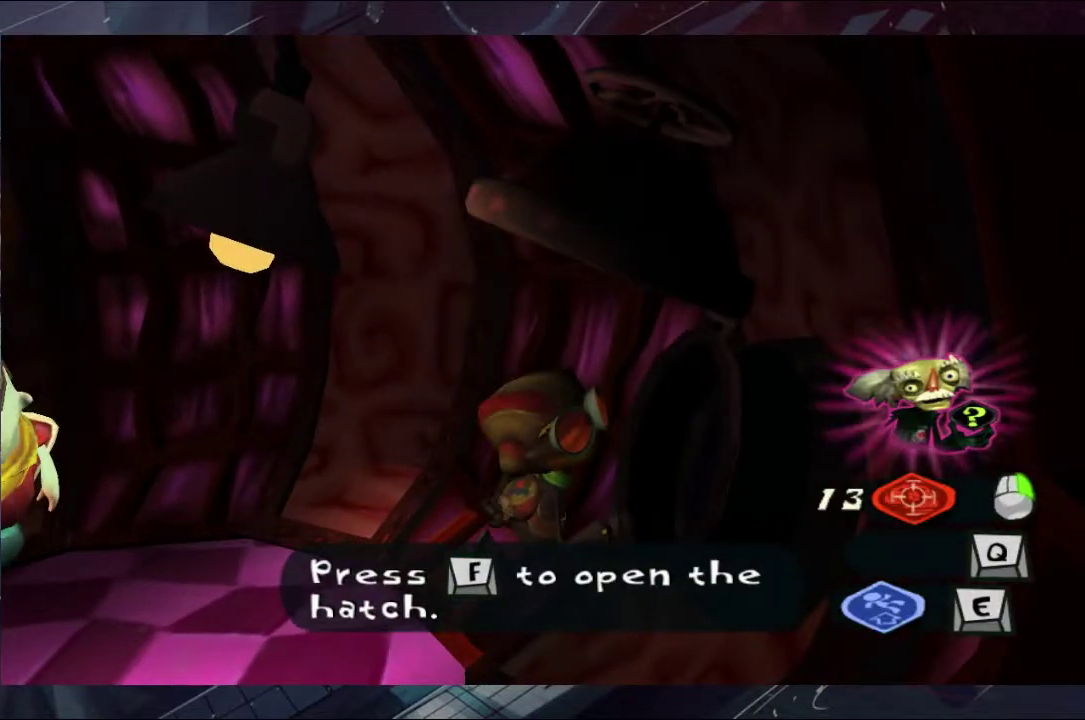
Gameplay with a controller (Xbox layout); each line is a JSON object with the inputs held at the frame after it. "events" lists button and stick changes between this image and that frame as [ms after this image, input, new state], when the widget could be followed in between. Not read: L1 L2 R1 R2.
{"buttons": ["B"], "left_stick": "center", "right_stick": "center"}
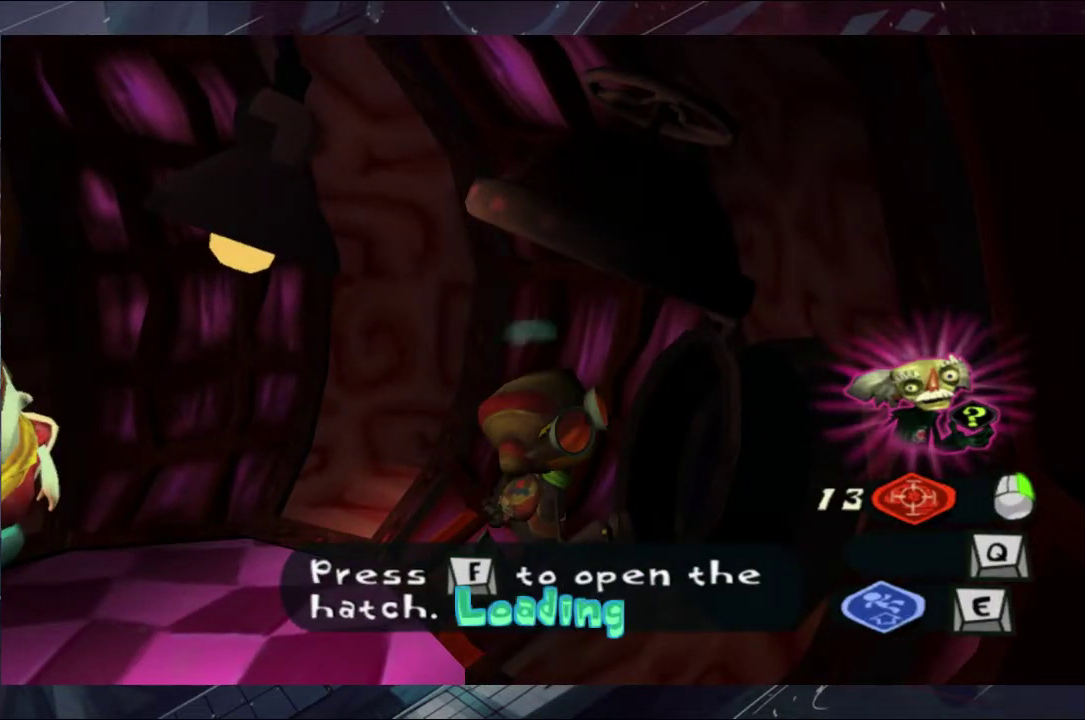
{"buttons": ["B"], "left_stick": "up-left", "right_stick": "center"}
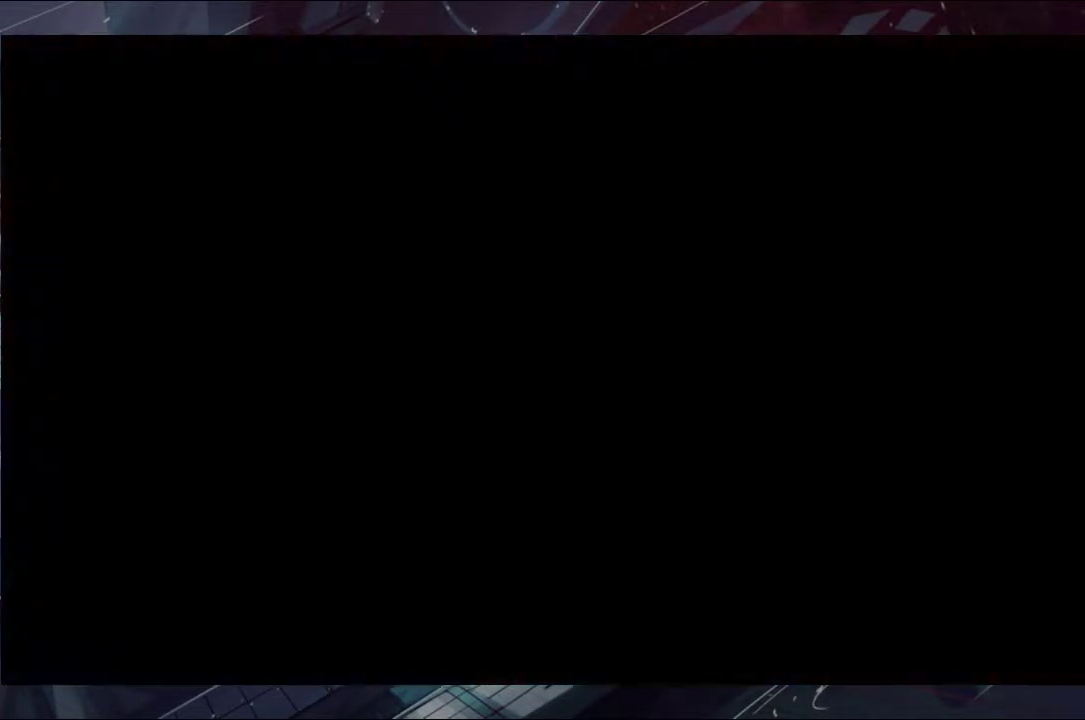
{"buttons": ["B"], "left_stick": "up-left", "right_stick": "center", "events": [[67, "B", "up"], [67, "left_stick", "down-left"], [133, "B", "down"], [200, "B", "up"], [200, "left_stick", "up-left"], [467, "B", "down"]]}
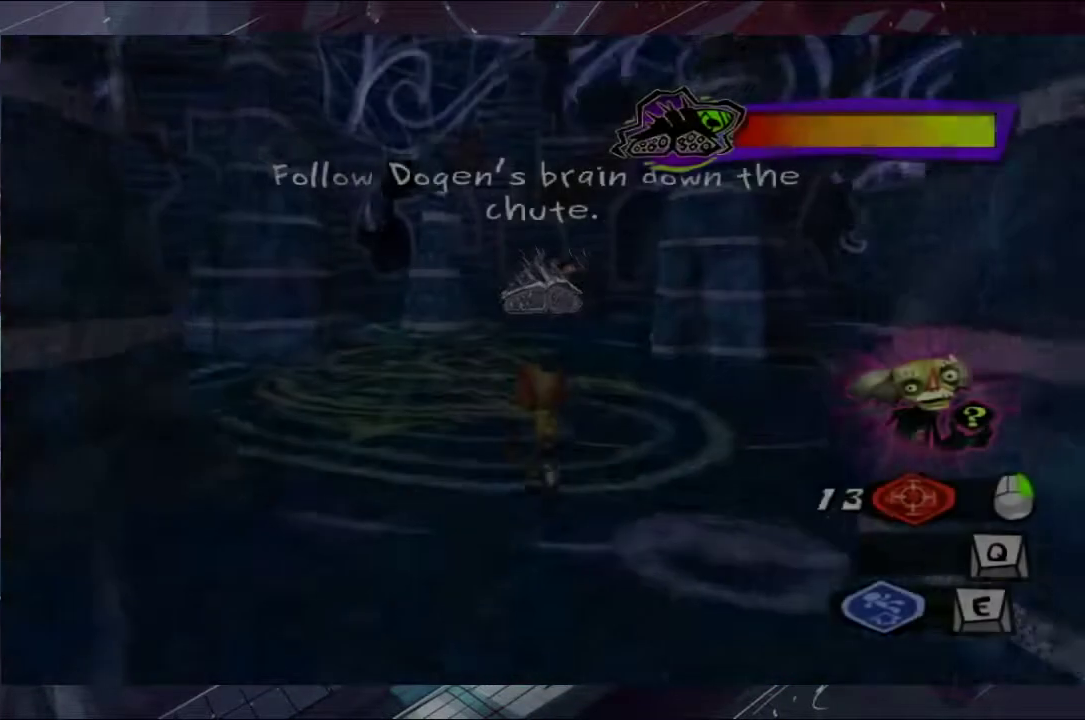
{"buttons": [], "left_stick": "up-left", "right_stick": "center", "events": [[67, "B", "up"]]}
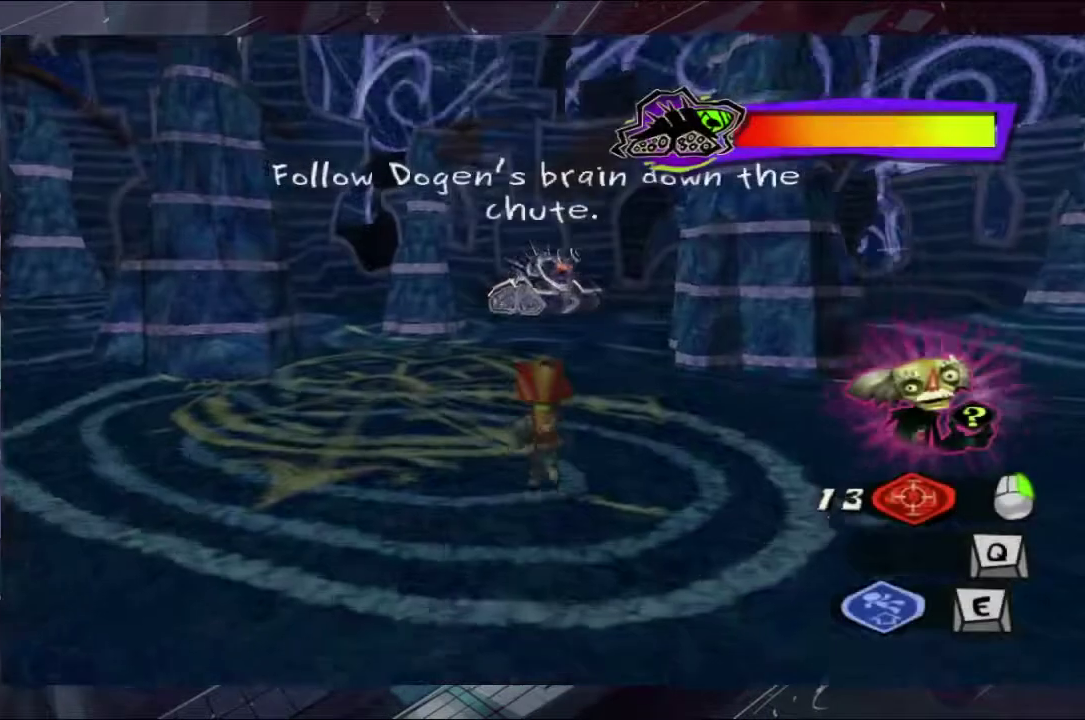
{"buttons": [], "left_stick": "up-left", "right_stick": "center", "events": []}
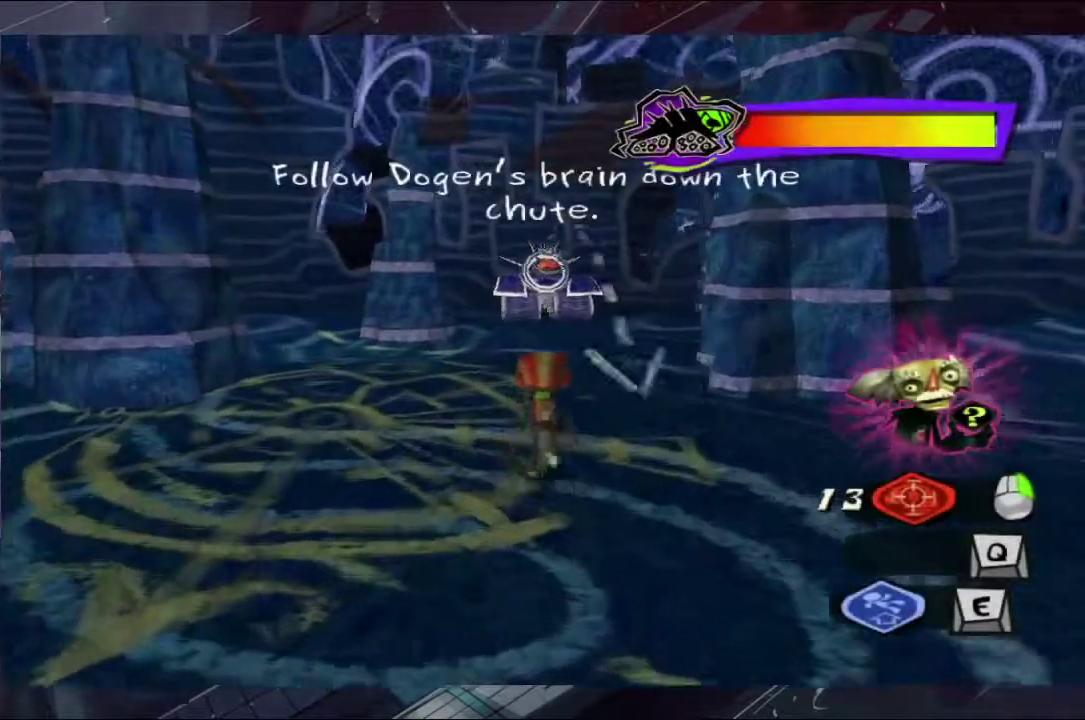
{"buttons": [], "left_stick": "down-right", "right_stick": "center", "events": [[200, "left_stick", "down-left"], [500, "left_stick", "down-right"]]}
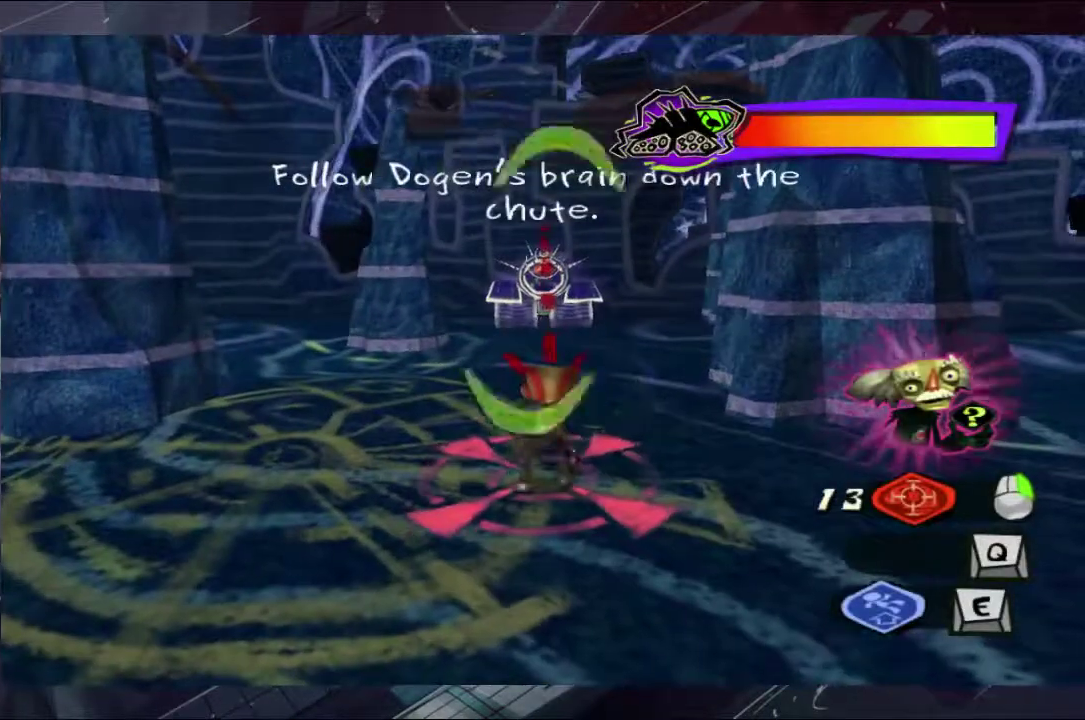
{"buttons": [], "left_stick": "down-right", "right_stick": "center", "events": []}
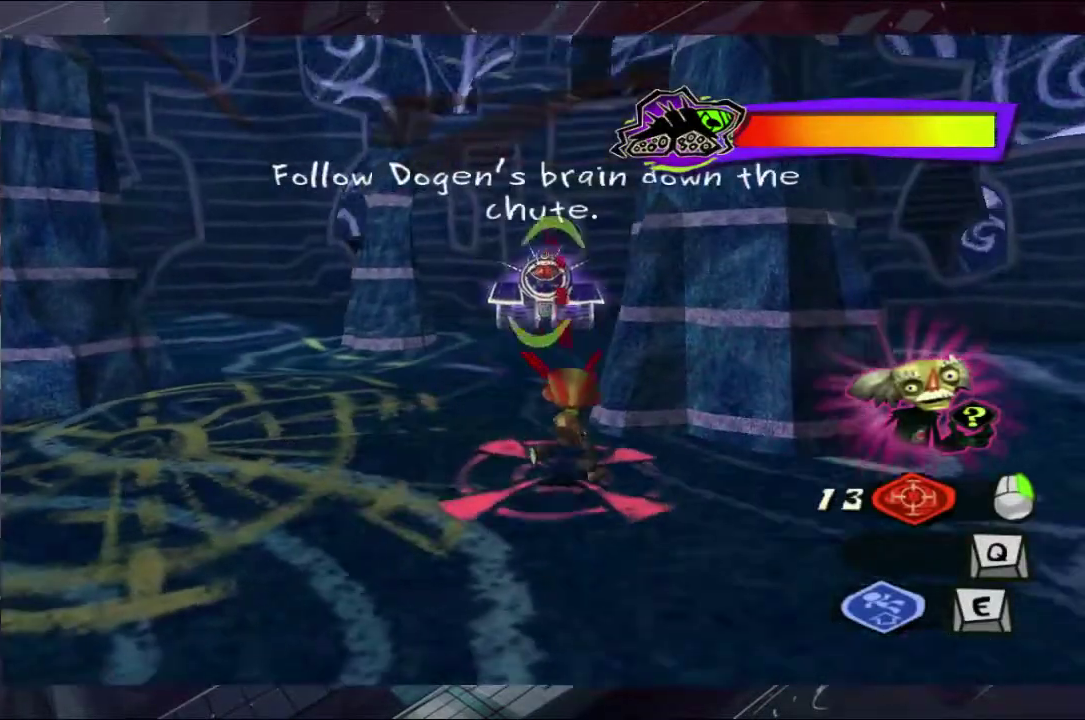
{"buttons": [], "left_stick": "center", "right_stick": "center"}
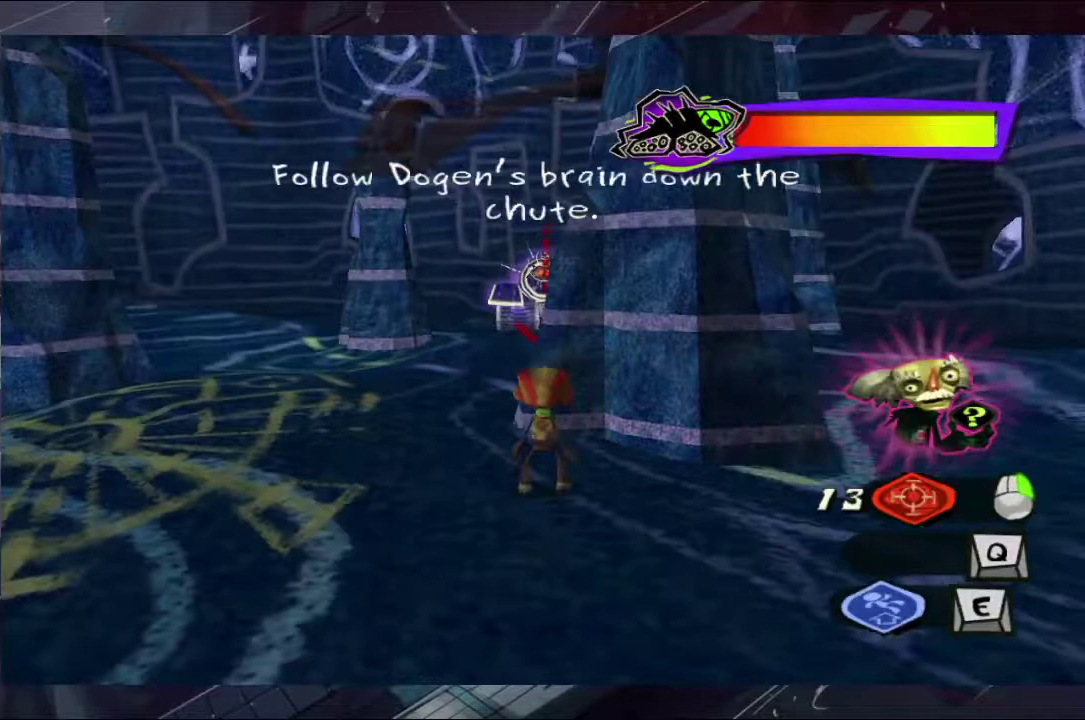
{"buttons": [], "left_stick": "center", "right_stick": "center"}
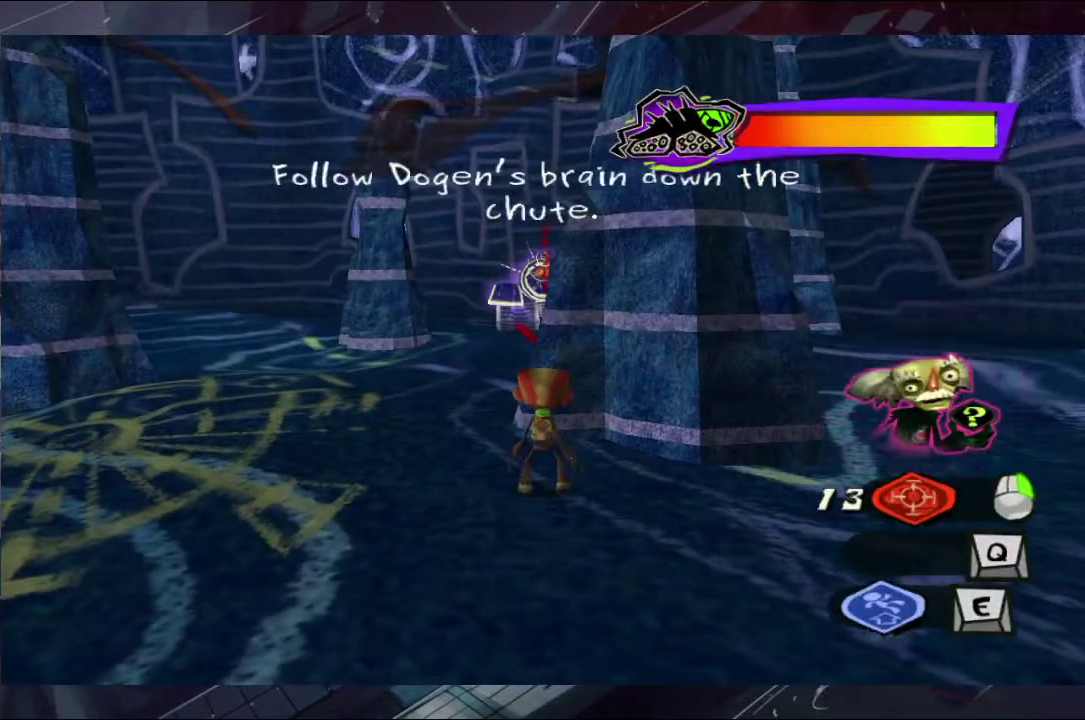
{"buttons": [], "left_stick": "center", "right_stick": "center"}
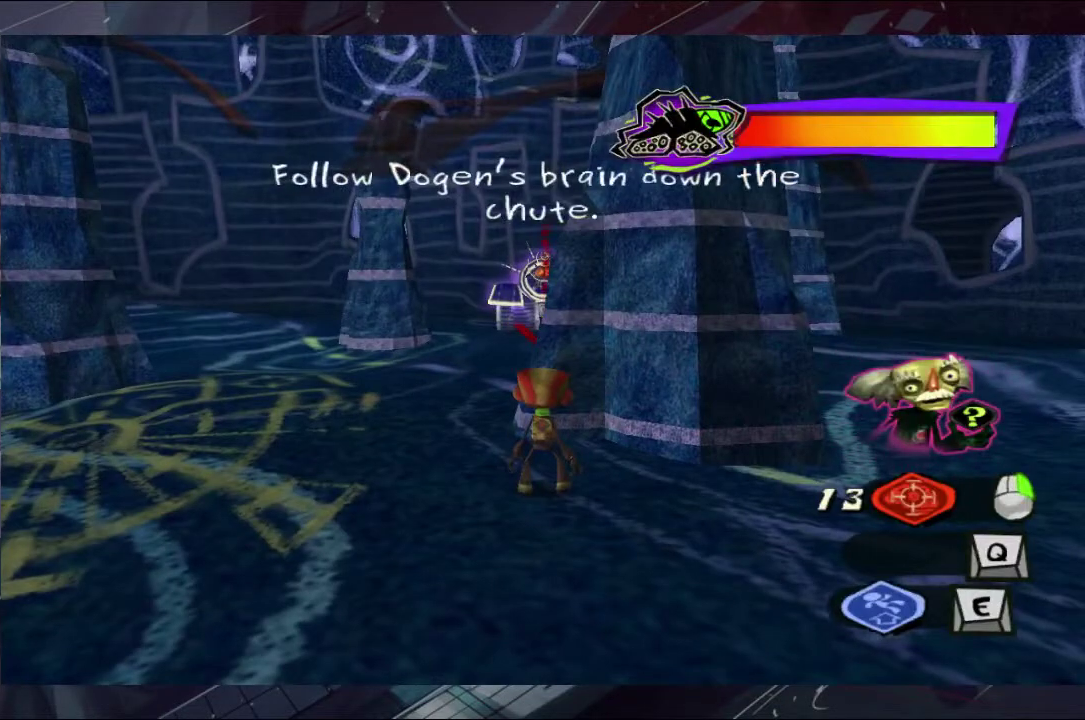
{"buttons": [], "left_stick": "center", "right_stick": "center"}
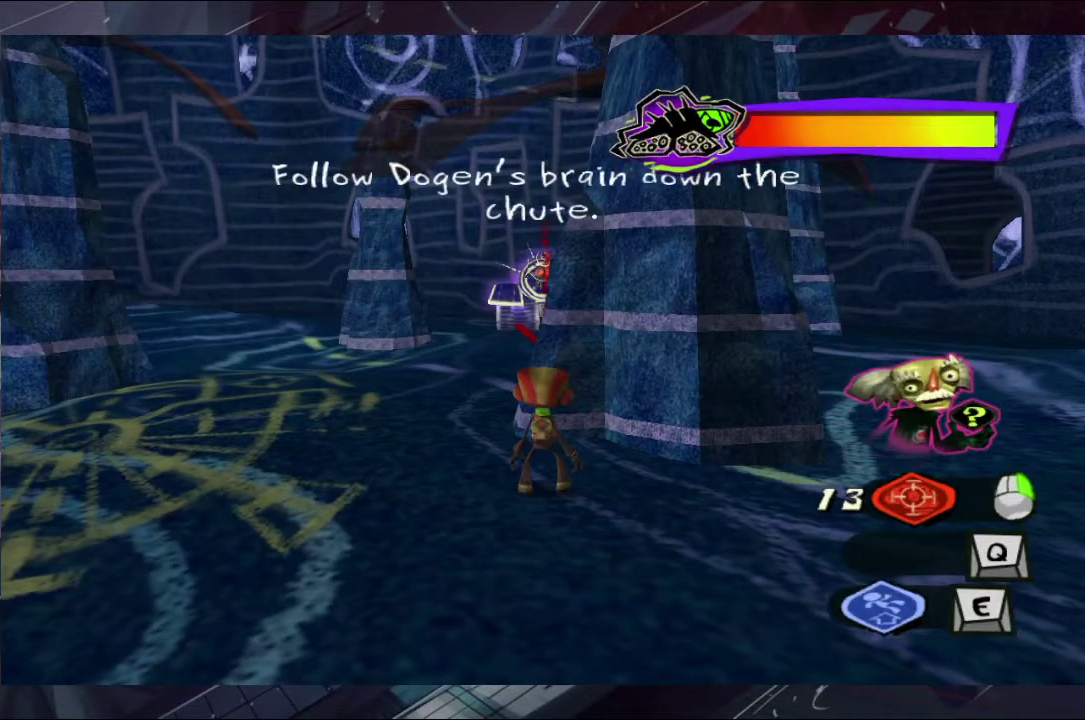
{"buttons": [], "left_stick": "center", "right_stick": "center"}
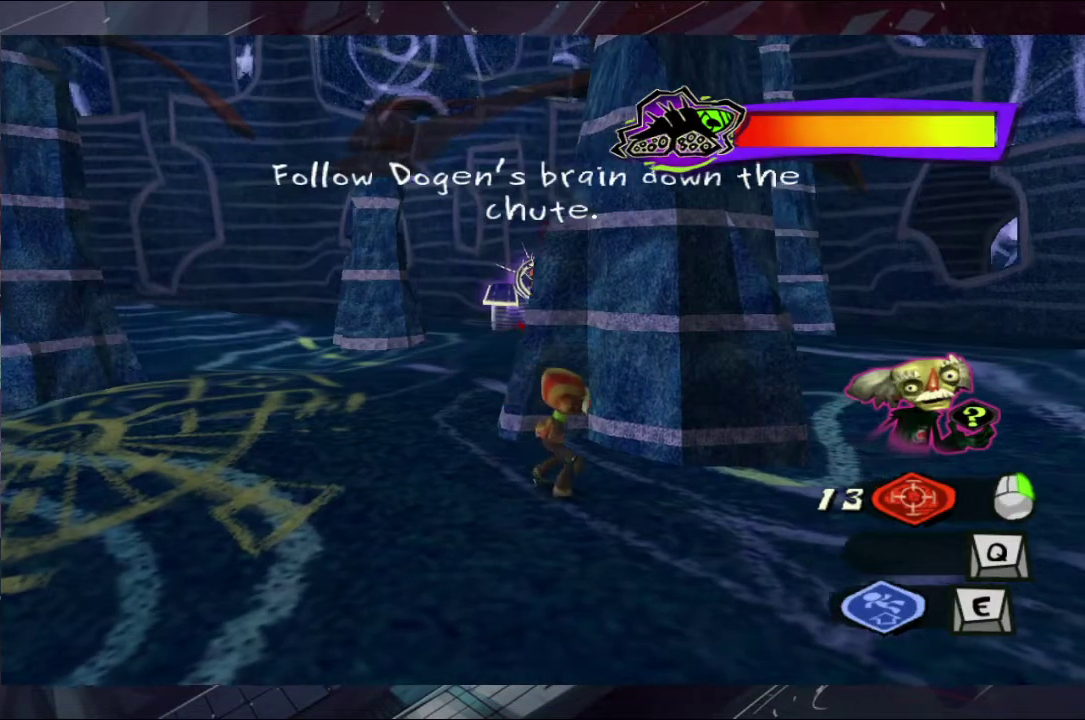
{"buttons": [], "left_stick": "center", "right_stick": "center"}
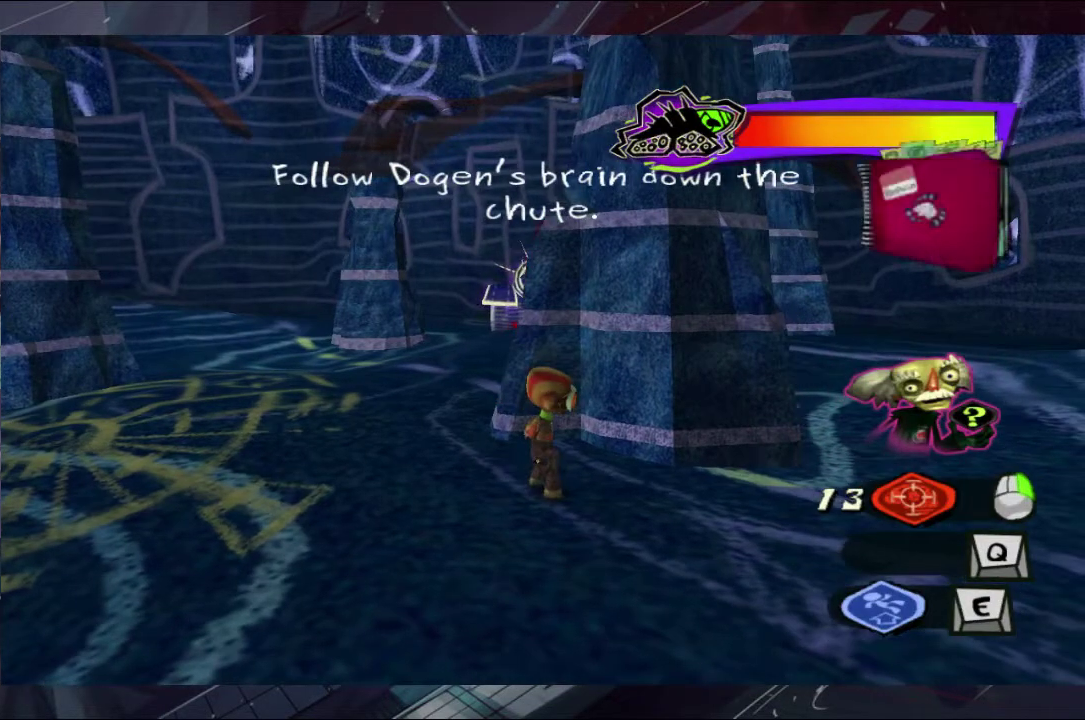
{"buttons": [], "left_stick": "center", "right_stick": "center"}
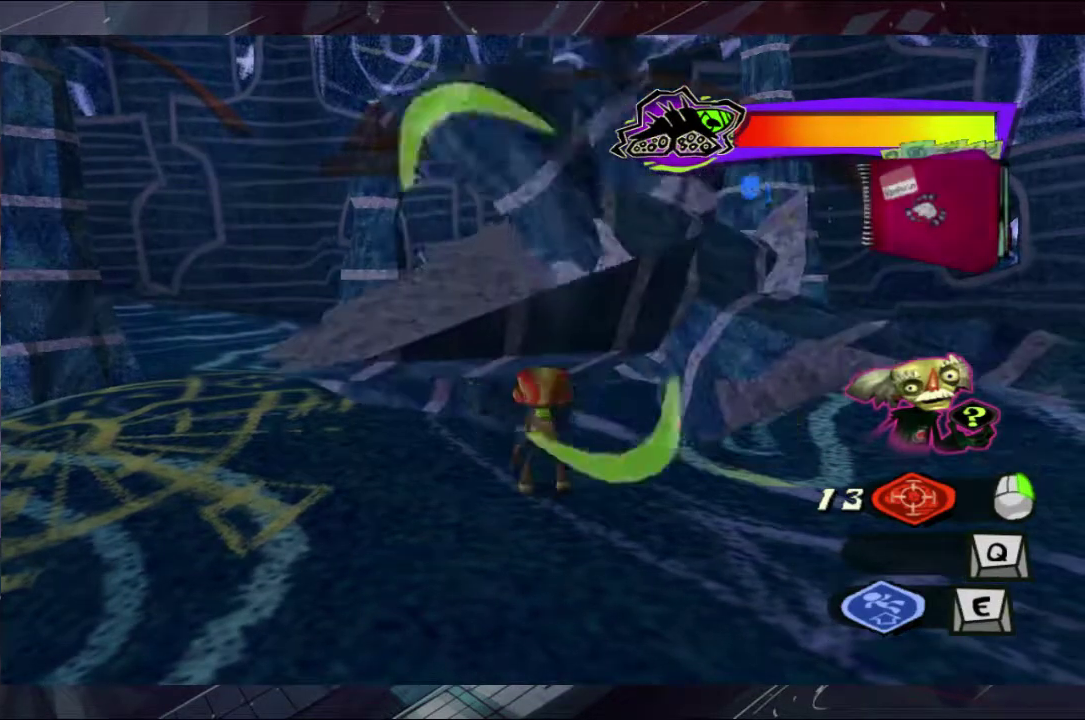
{"buttons": [], "left_stick": "left", "right_stick": "center"}
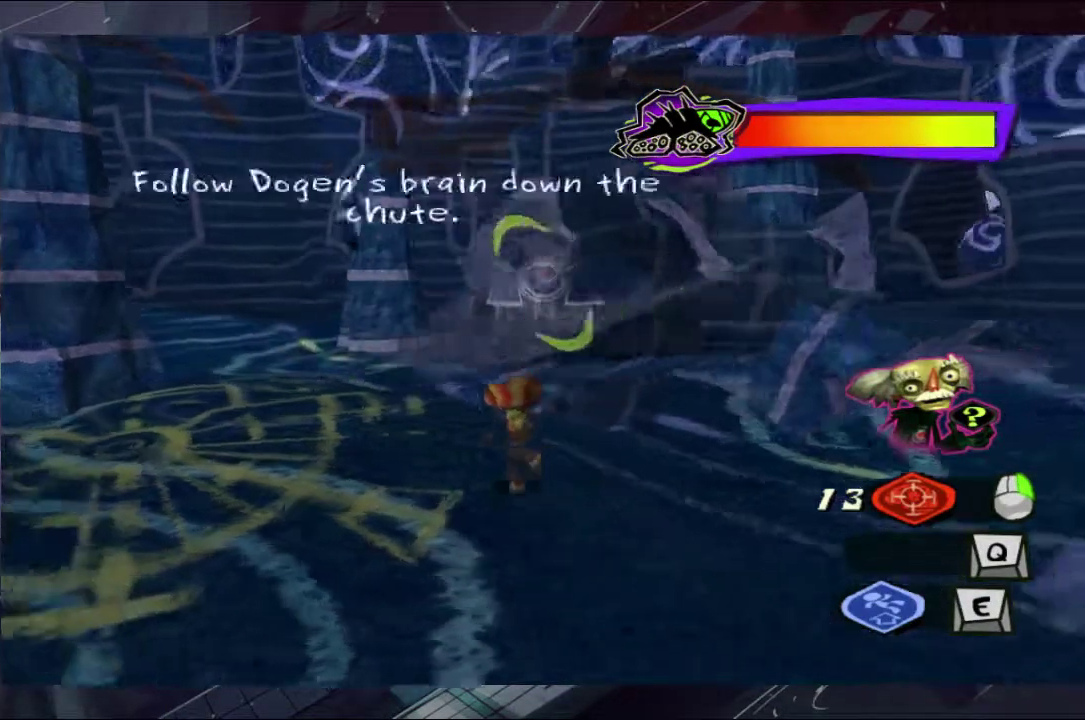
{"buttons": [], "left_stick": "left", "right_stick": "center", "events": []}
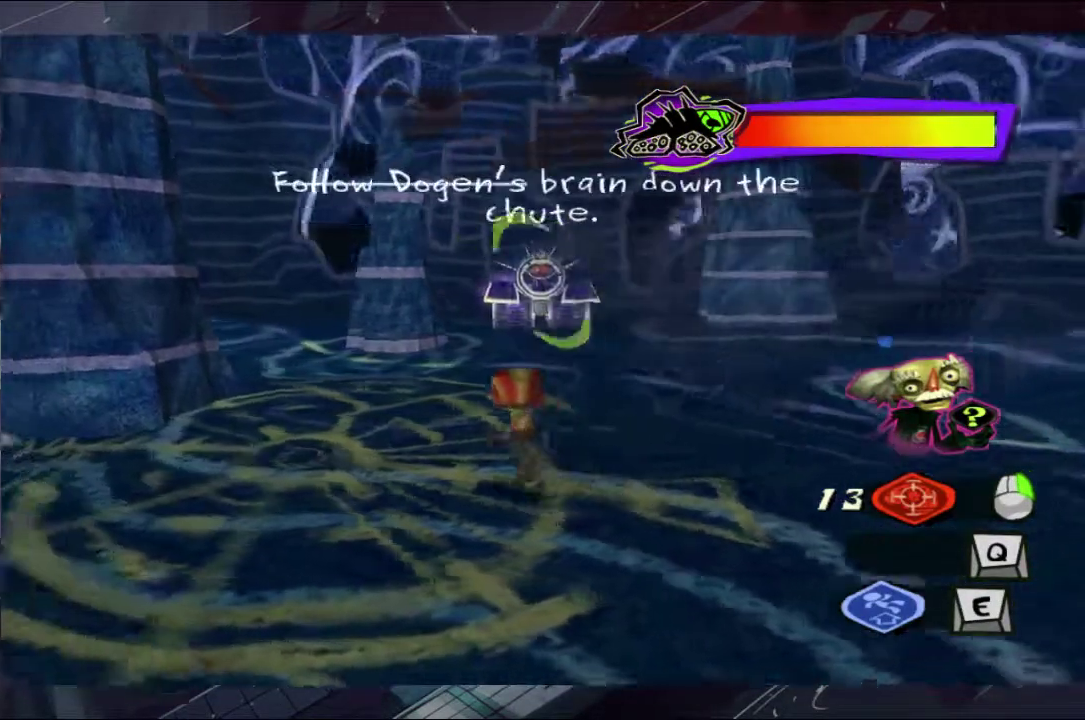
{"buttons": [], "left_stick": "center", "right_stick": "center", "events": [[500, "left_stick", "center"]]}
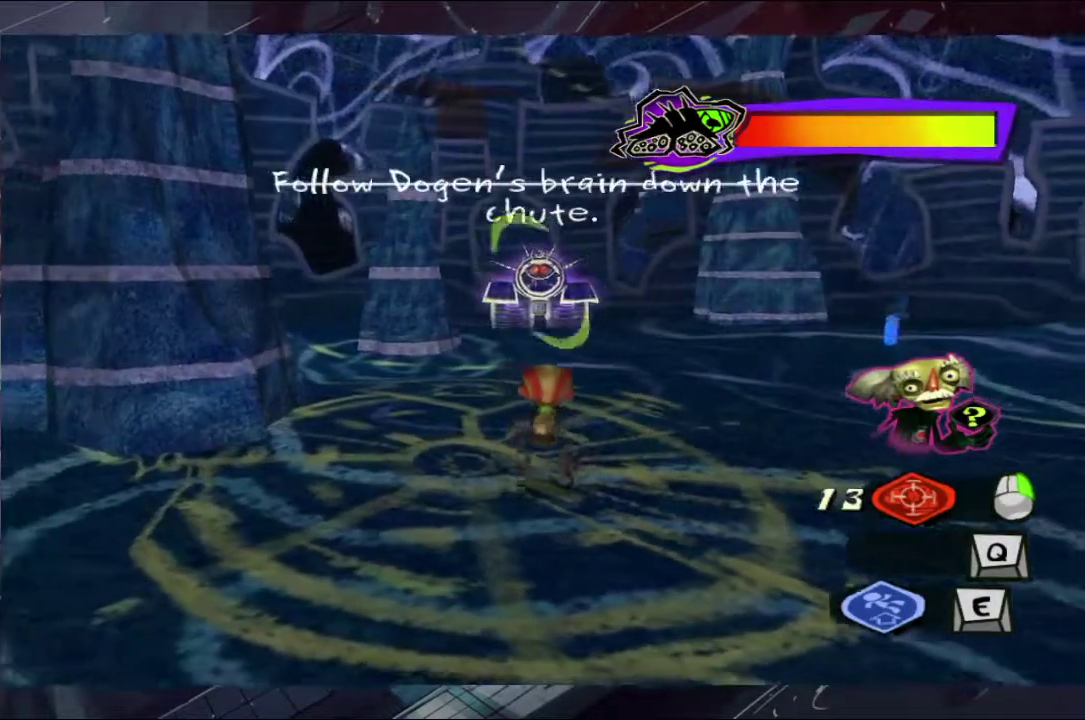
{"buttons": [], "left_stick": "right", "right_stick": "center", "events": [[67, "left_stick", "right"], [333, "left_stick", "center"], [500, "left_stick", "right"]]}
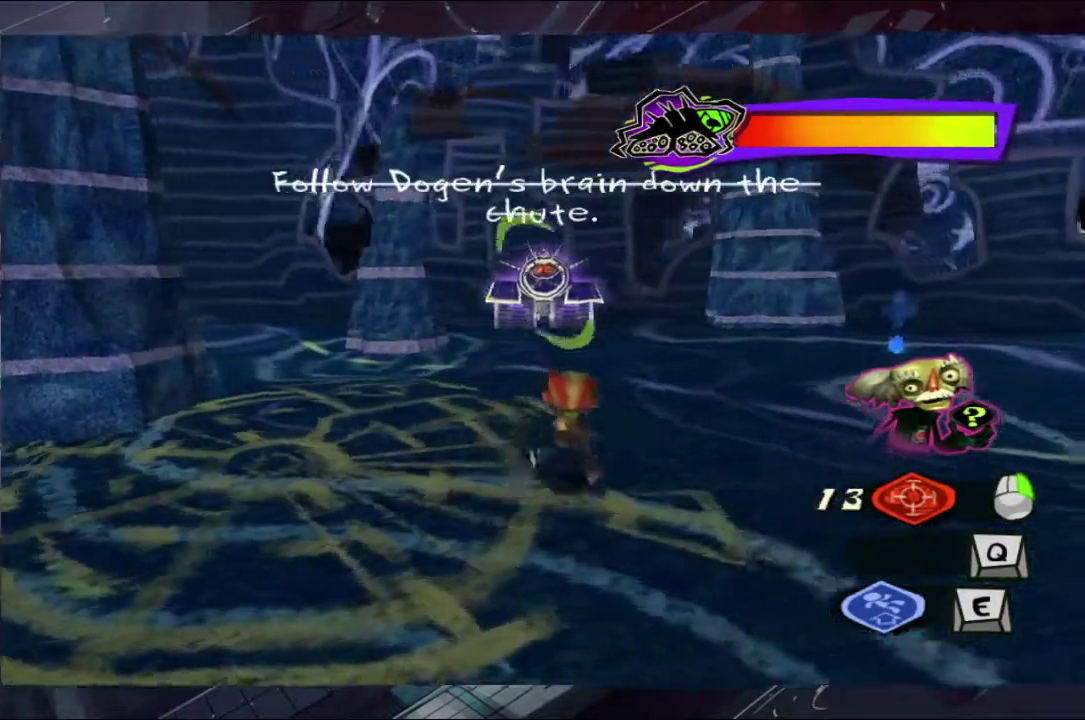
{"buttons": [], "left_stick": "down-right", "right_stick": "center", "events": [[333, "left_stick", "down-right"]]}
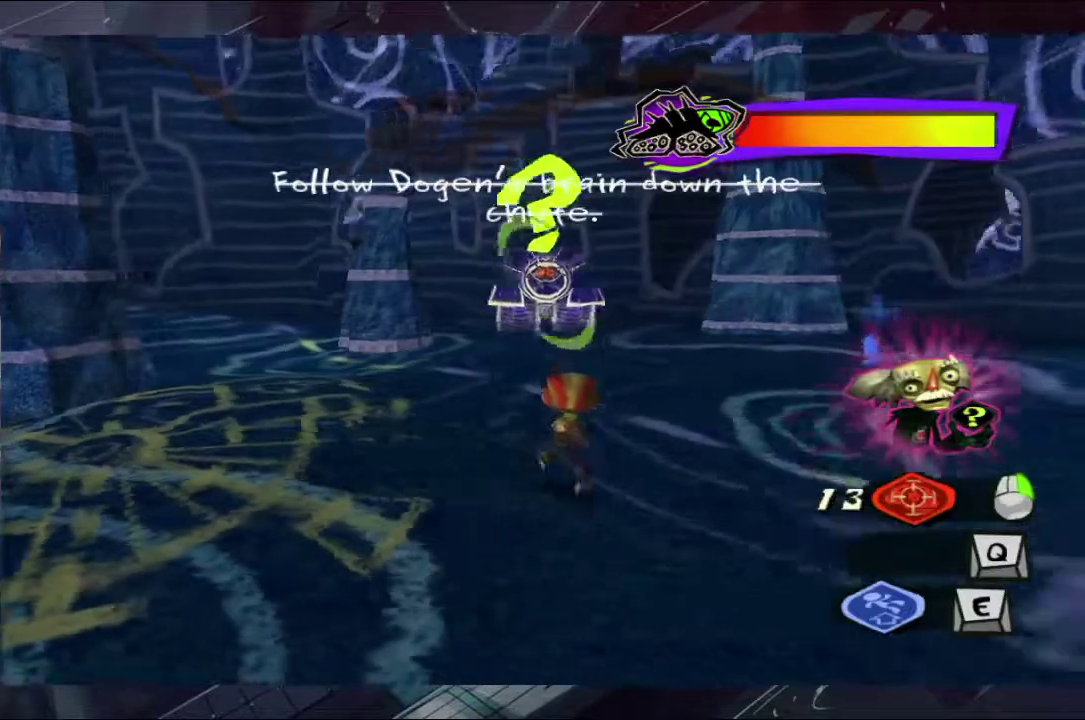
{"buttons": [], "left_stick": "left", "right_stick": "center", "events": [[67, "left_stick", "right"], [200, "left_stick", "left"], [367, "left_stick", "down-left"], [500, "left_stick", "left"]]}
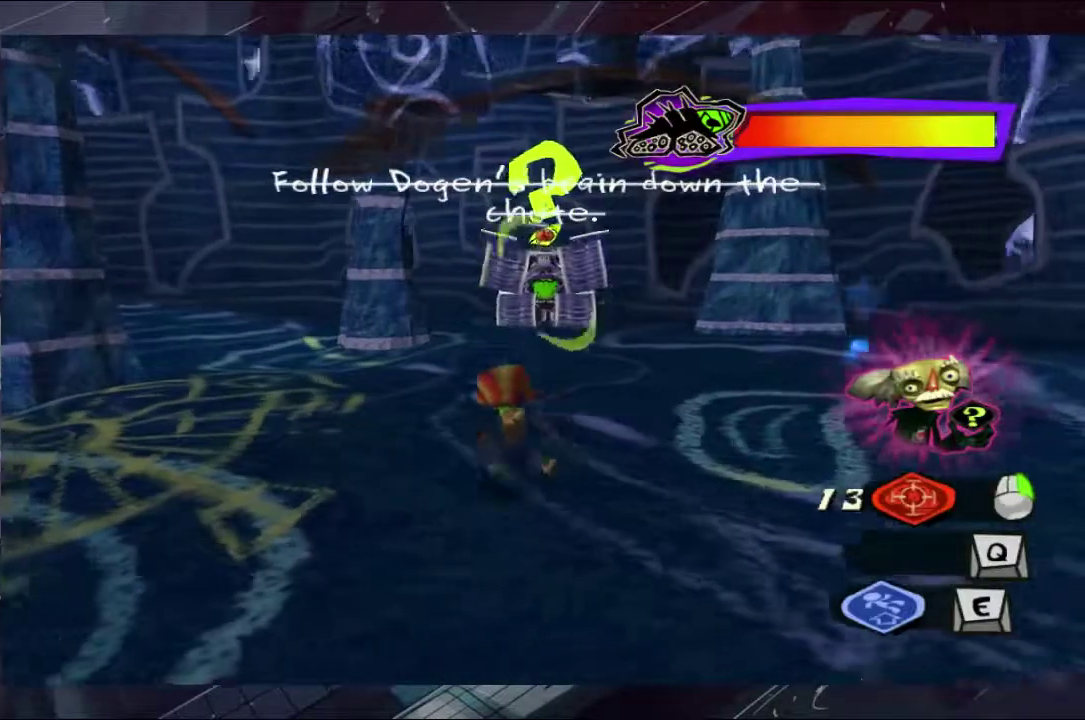
{"buttons": ["A"], "left_stick": "up-left", "right_stick": "center", "events": [[67, "left_stick", "up-left"], [500, "A", "down"]]}
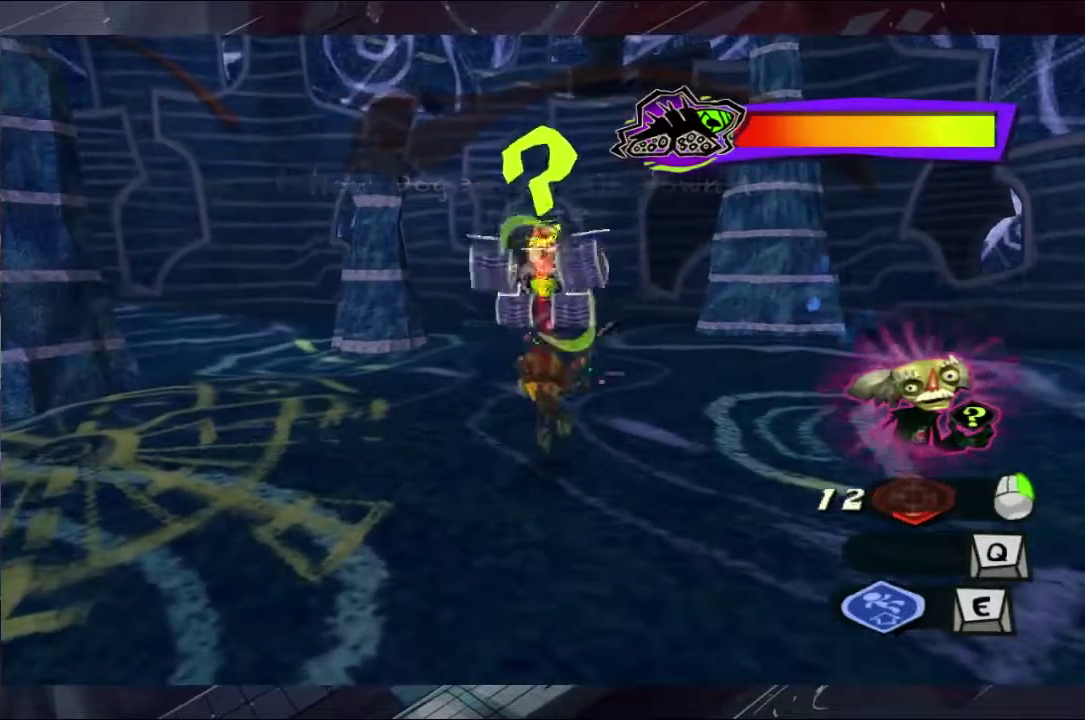
{"buttons": [], "left_stick": "up-left", "right_stick": "center", "events": [[133, "A", "up"], [200, "A", "down"], [500, "A", "up"]]}
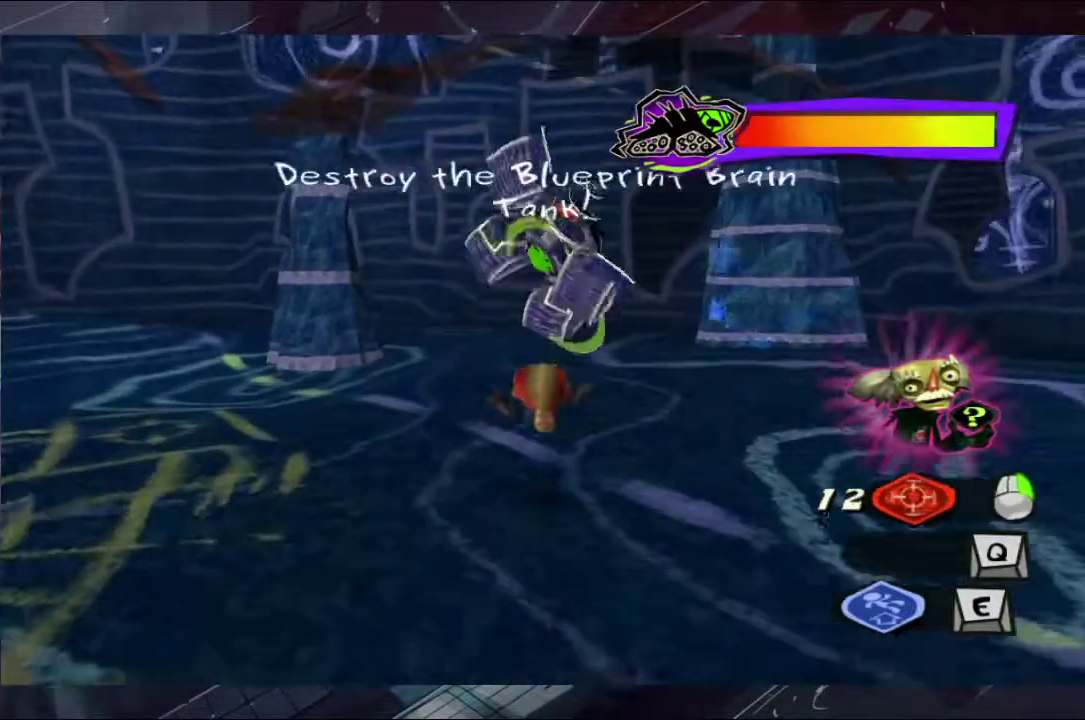
{"buttons": ["A"], "left_stick": "up-left", "right_stick": "center", "events": [[67, "A", "down"], [200, "A", "up"], [367, "A", "down"], [433, "A", "up"], [500, "A", "down"]]}
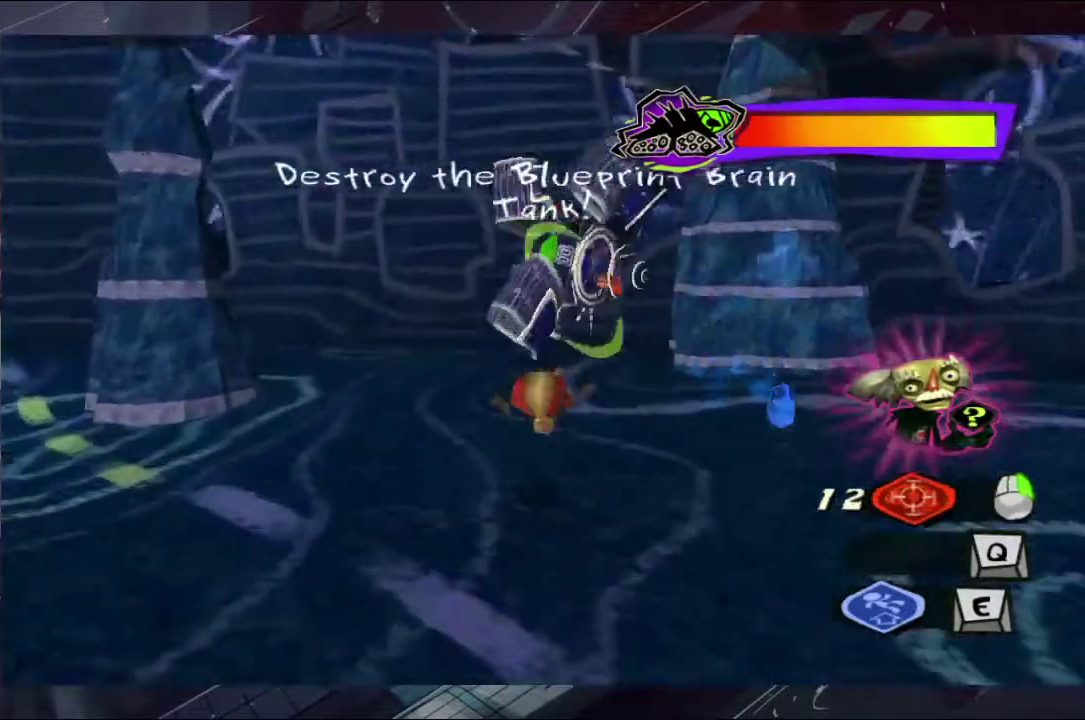
{"buttons": [], "left_stick": "up-left", "right_stick": "center", "events": [[433, "A", "up"]]}
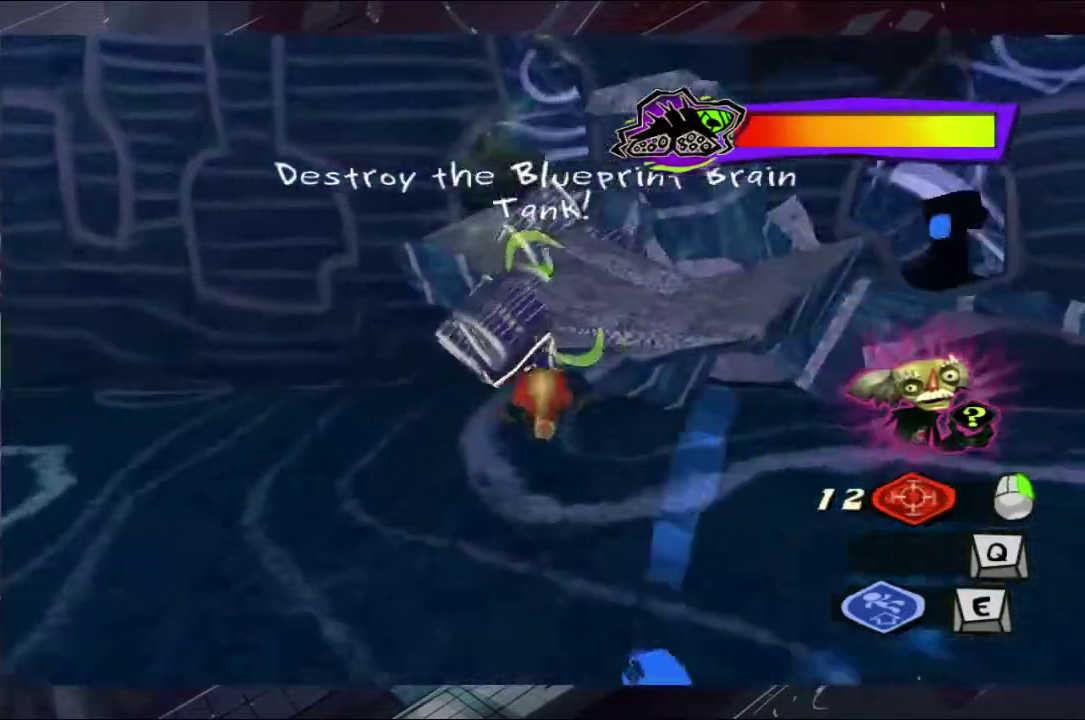
{"buttons": [], "left_stick": "up-left", "right_stick": "center", "events": []}
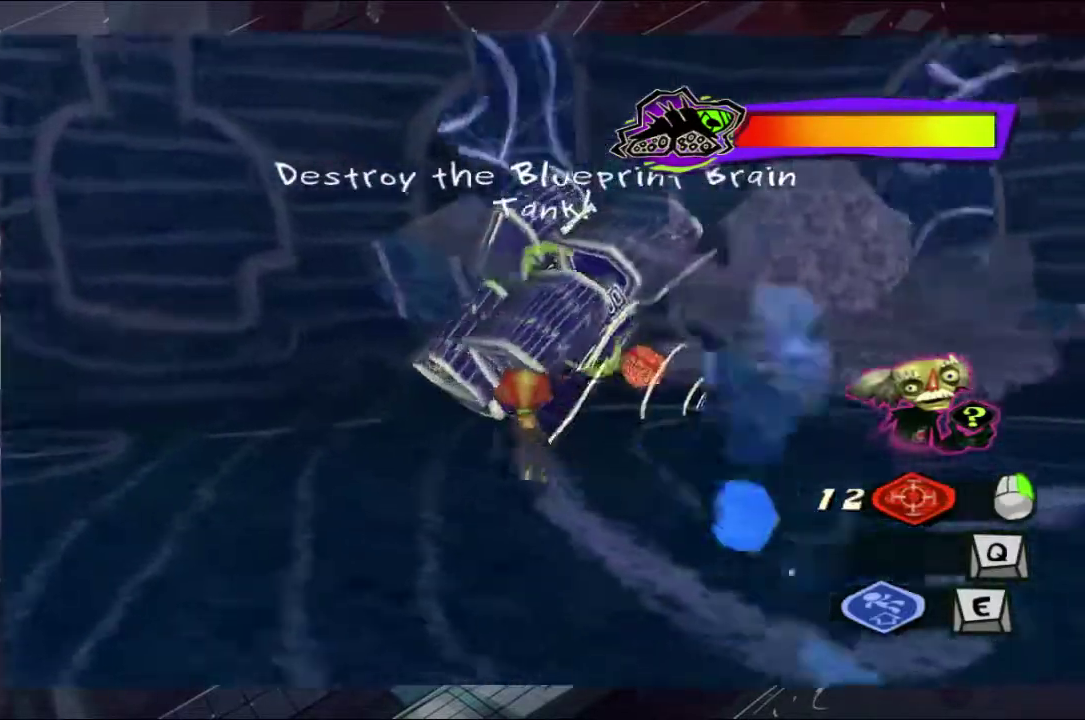
{"buttons": [], "left_stick": "up-left", "right_stick": "center", "events": []}
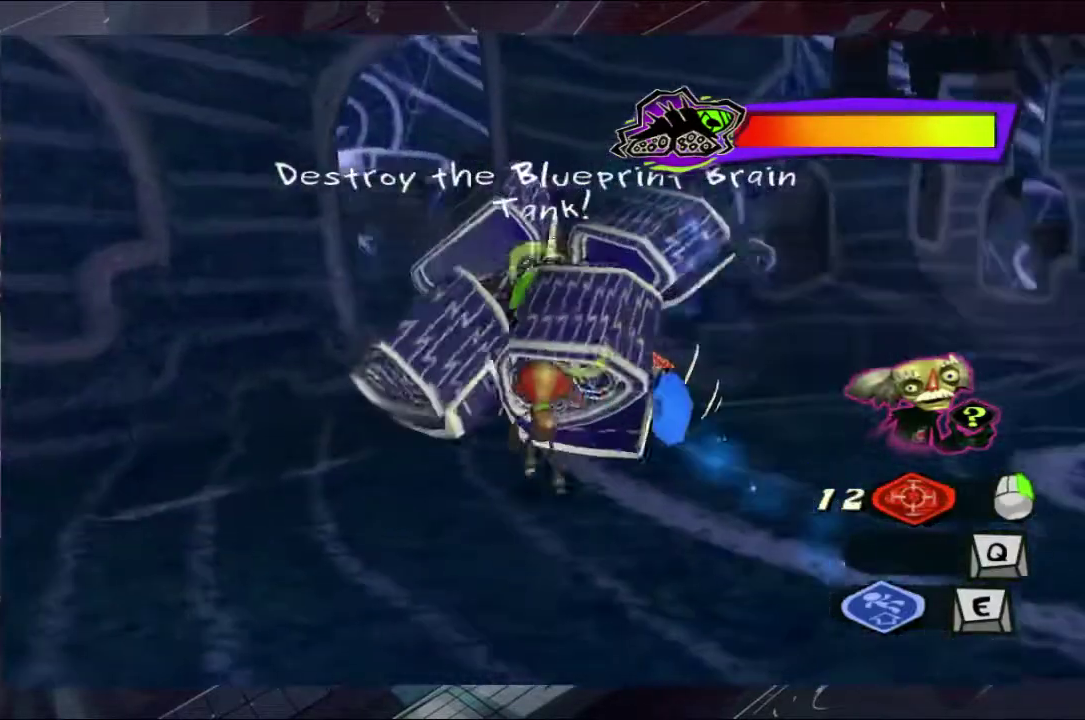
{"buttons": ["X"], "left_stick": "up-left", "right_stick": "center", "events": [[300, "X", "down"], [367, "X", "up"], [433, "X", "down"]]}
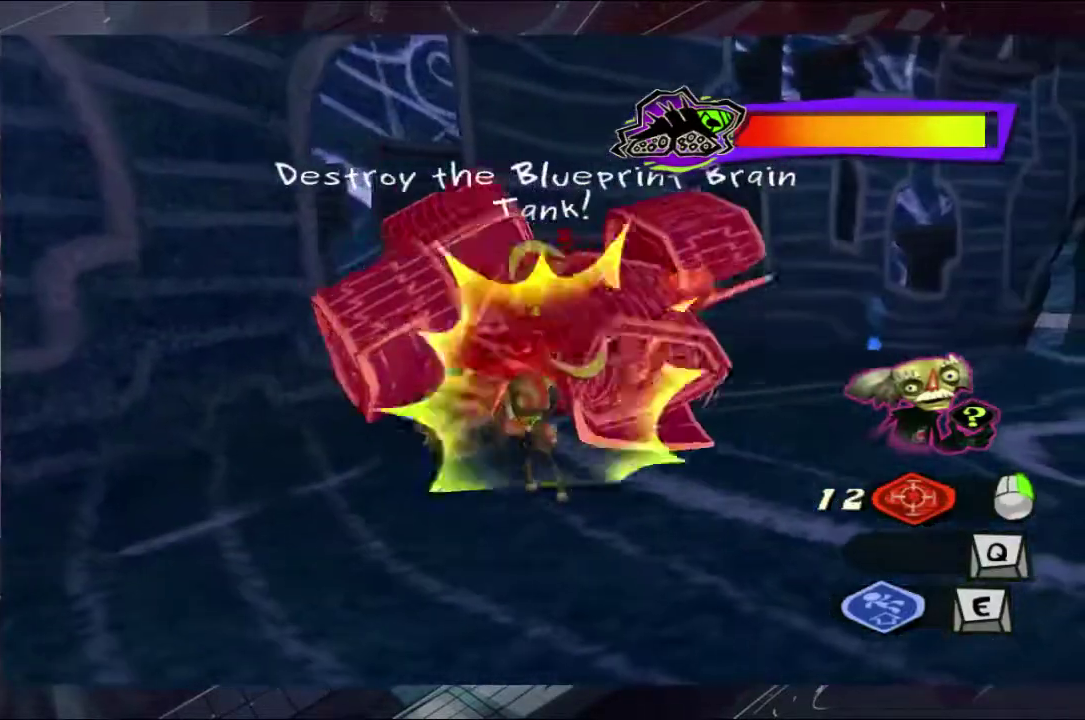
{"buttons": ["X"], "left_stick": "up", "right_stick": "center", "events": [[133, "X", "up"], [300, "X", "down"], [433, "X", "up"], [433, "left_stick", "up"], [500, "X", "down"]]}